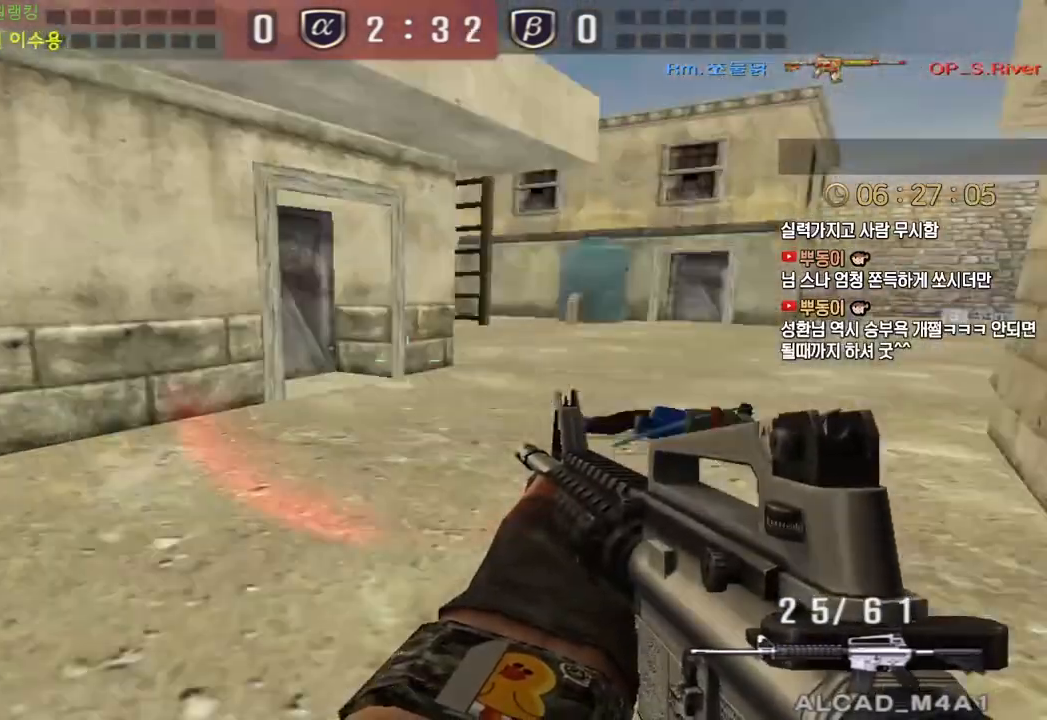
Gameplay with keyboard; each line is a JSON object with the keys held at the frame after it. "events" lists presses ("down") and releases ("up") of "a", "ctrl", "d", "e", "f", "q", "r", "s", "shift", "space", "tab" and "w" between this image and that frame as [ms after this image, input, new state], when the widget could be followed in between. No other keys are recorded. Mouse input is not recorded.
{"keys": ["d", "w"], "events": [[17, "a", "down"], [17, "w", "down"], [50, "space", "up"], [183, "w", "up"], [267, "s", "down"], [350, "s", "up"], [417, "w", "down"], [433, "d", "down"], [467, "a", "up"]]}
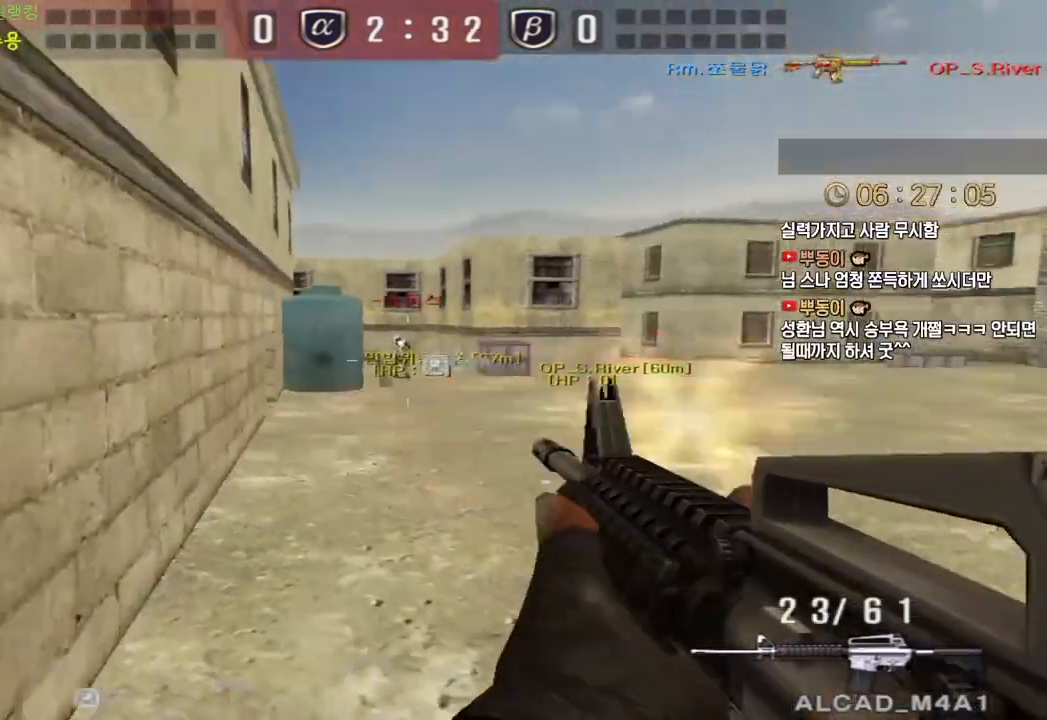
{"keys": ["ctrl"], "events": [[217, "ctrl", "down"], [233, "d", "up"], [250, "w", "up"]]}
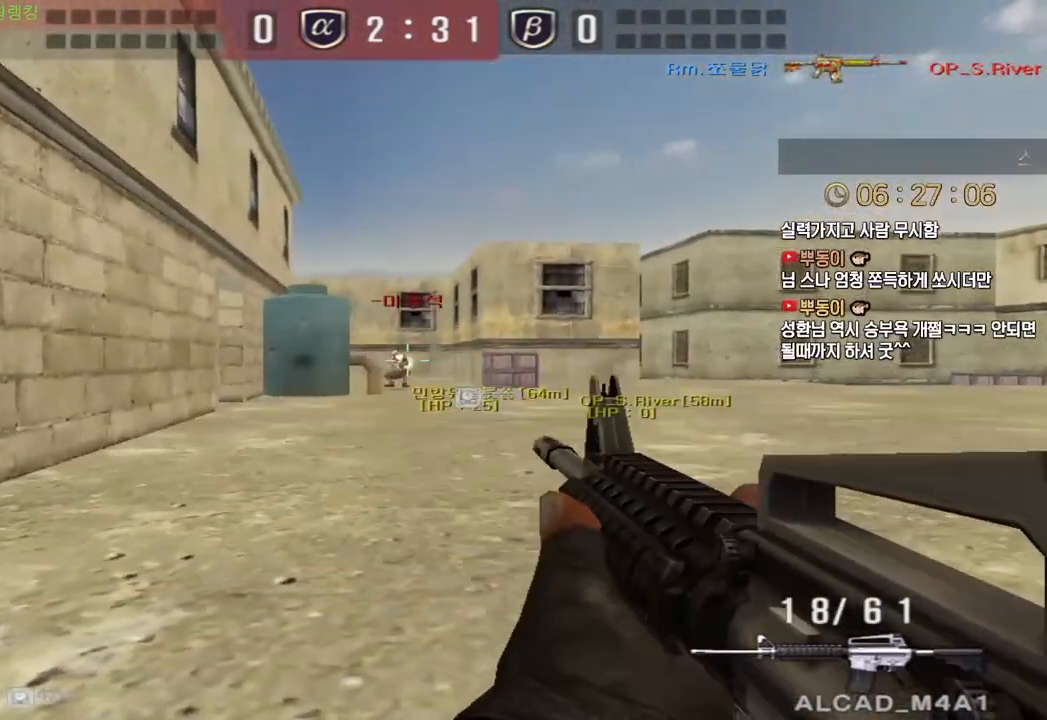
{"keys": ["ctrl"], "events": []}
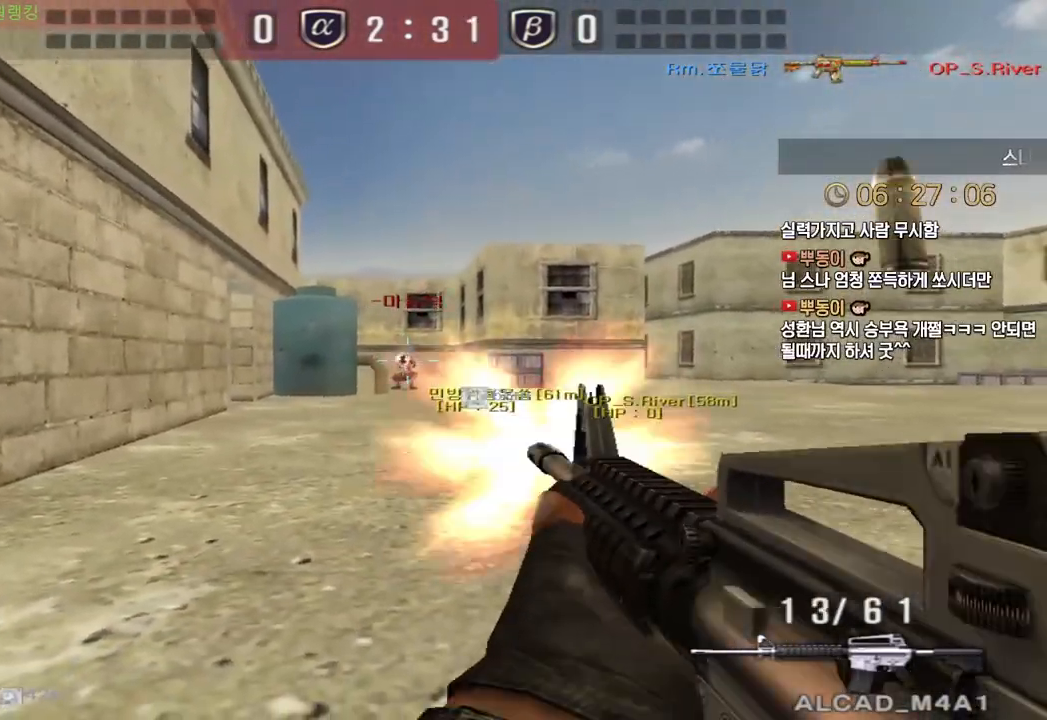
{"keys": [], "events": [[450, "a", "down"], [450, "ctrl", "up"], [450, "w", "down"], [500, "a", "up"], [500, "w", "up"]]}
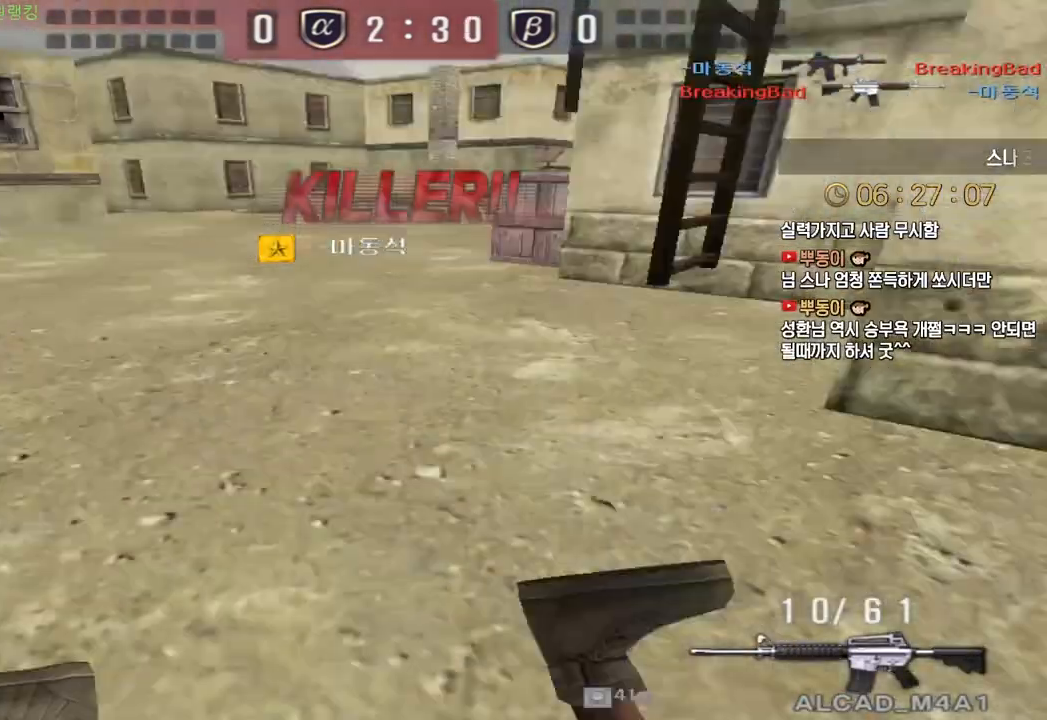
{"keys": ["tab"], "events": [[117, "tab", "down"]]}
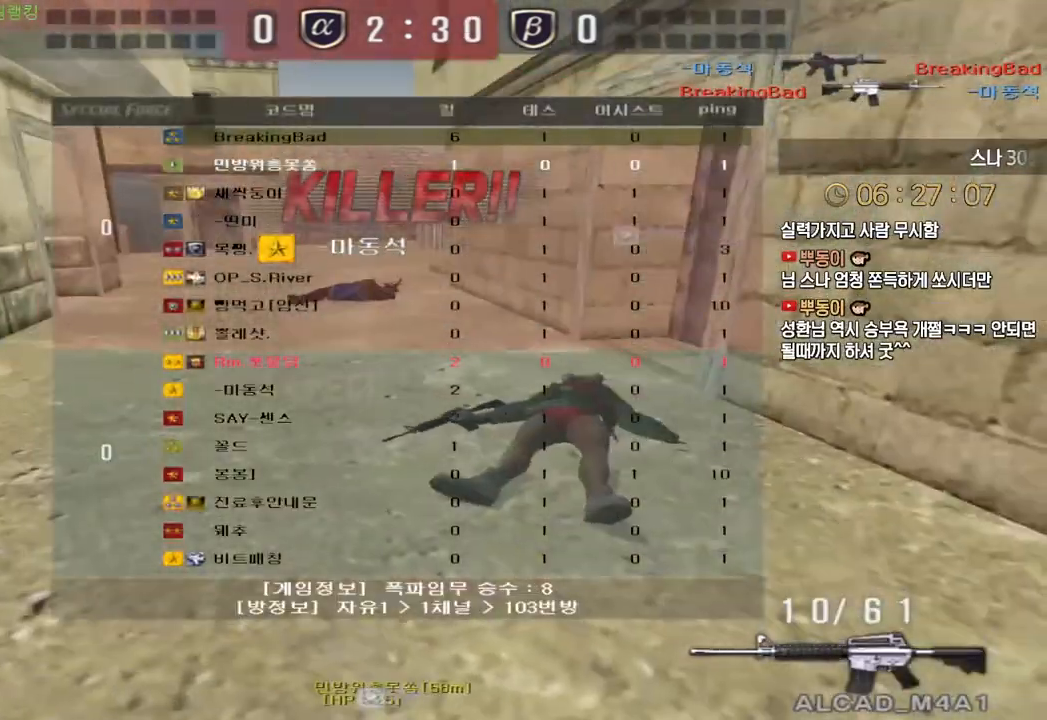
{"keys": ["tab"], "events": []}
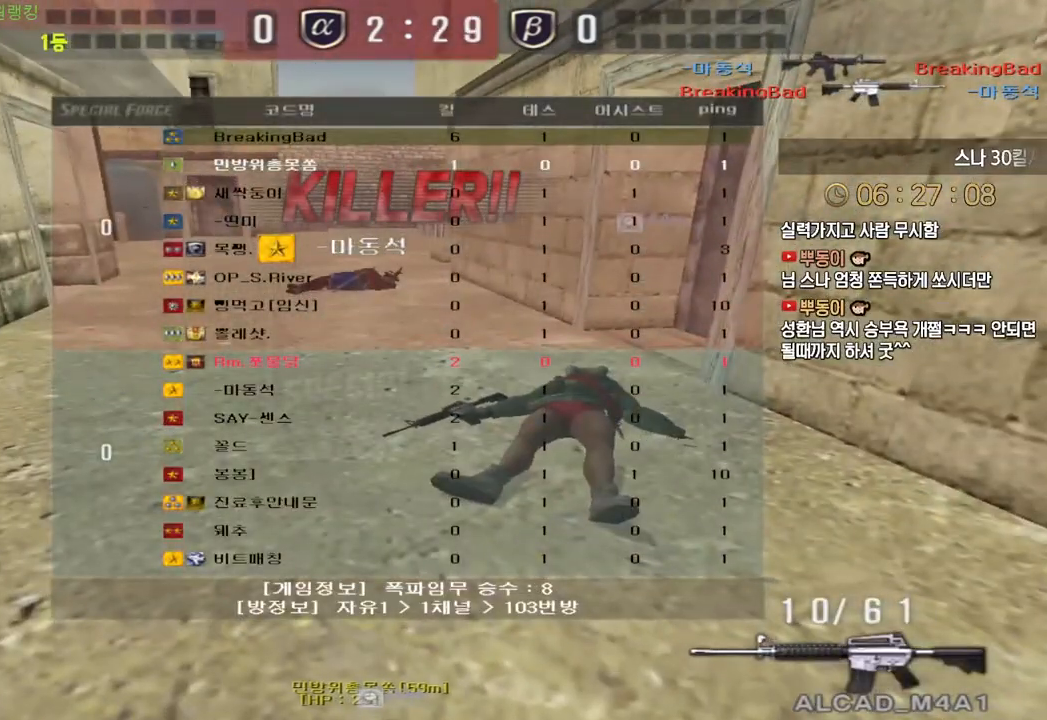
{"keys": [], "events": [[267, "tab", "up"]]}
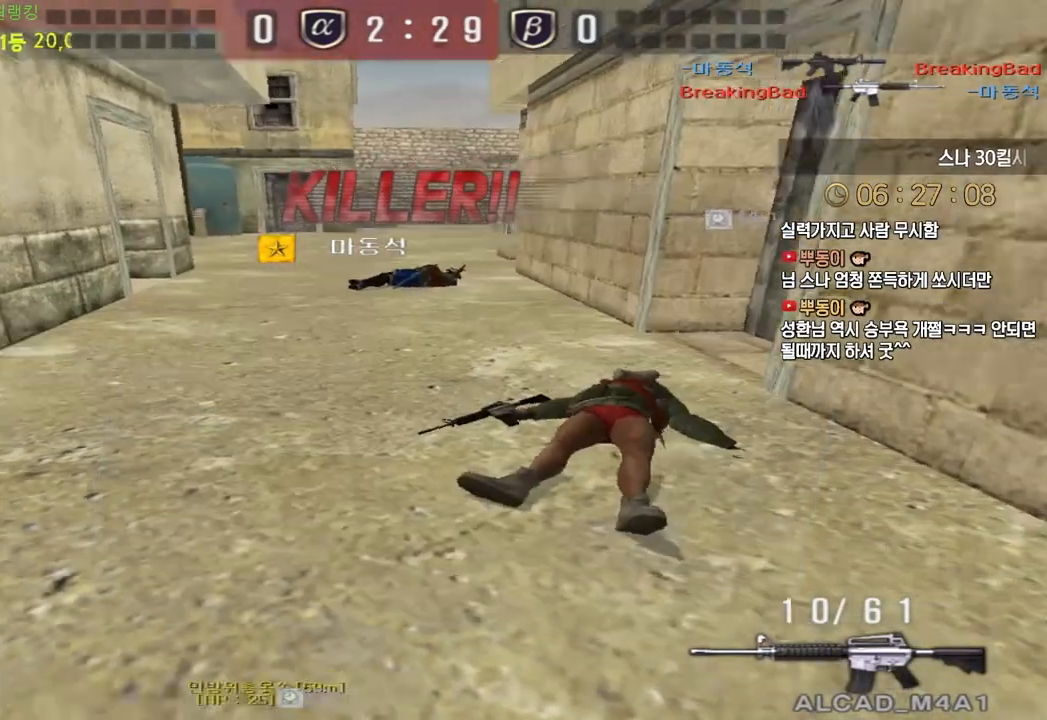
{"keys": [], "events": []}
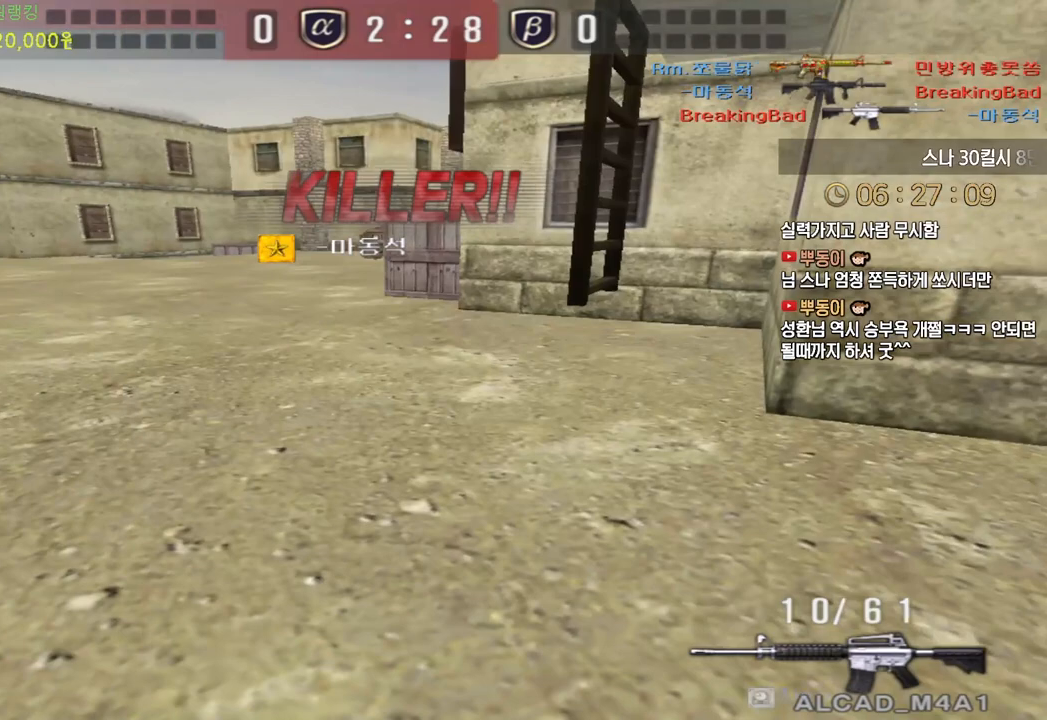
{"keys": [], "events": []}
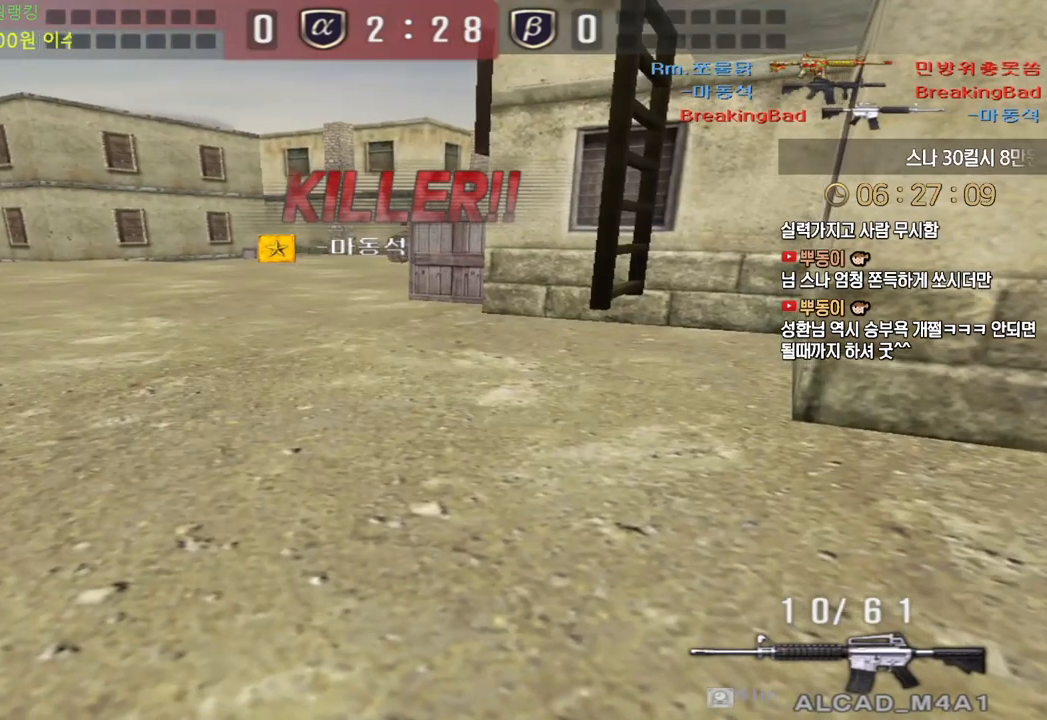
{"keys": ["tab"], "events": [[33, "tab", "down"]]}
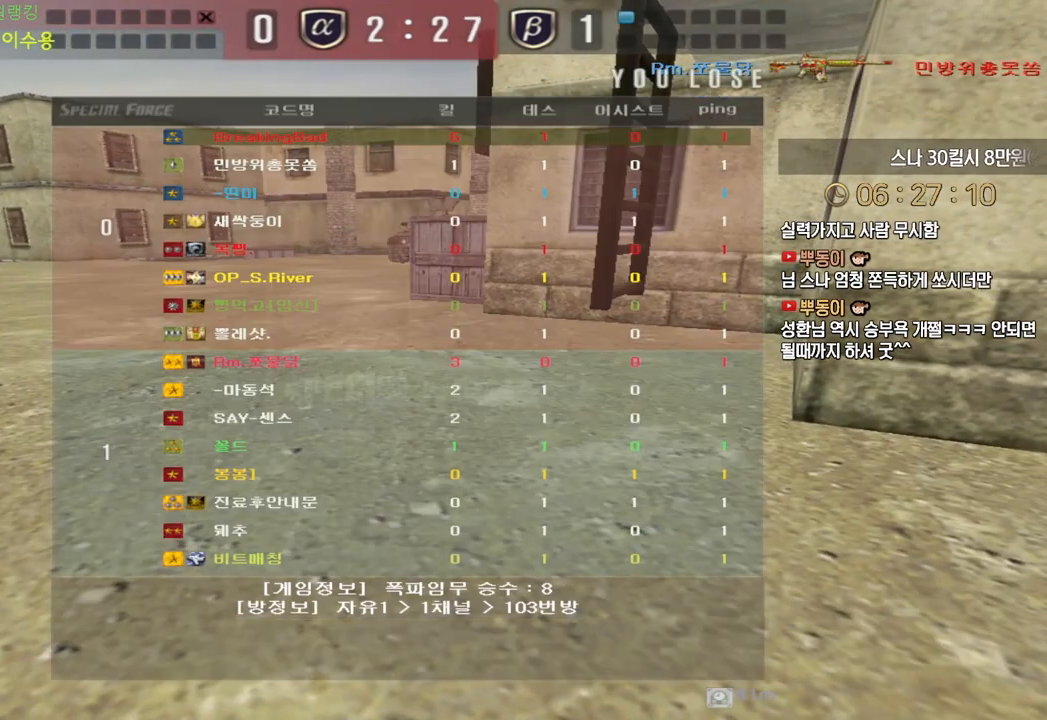
{"keys": [], "events": [[450, "tab", "up"]]}
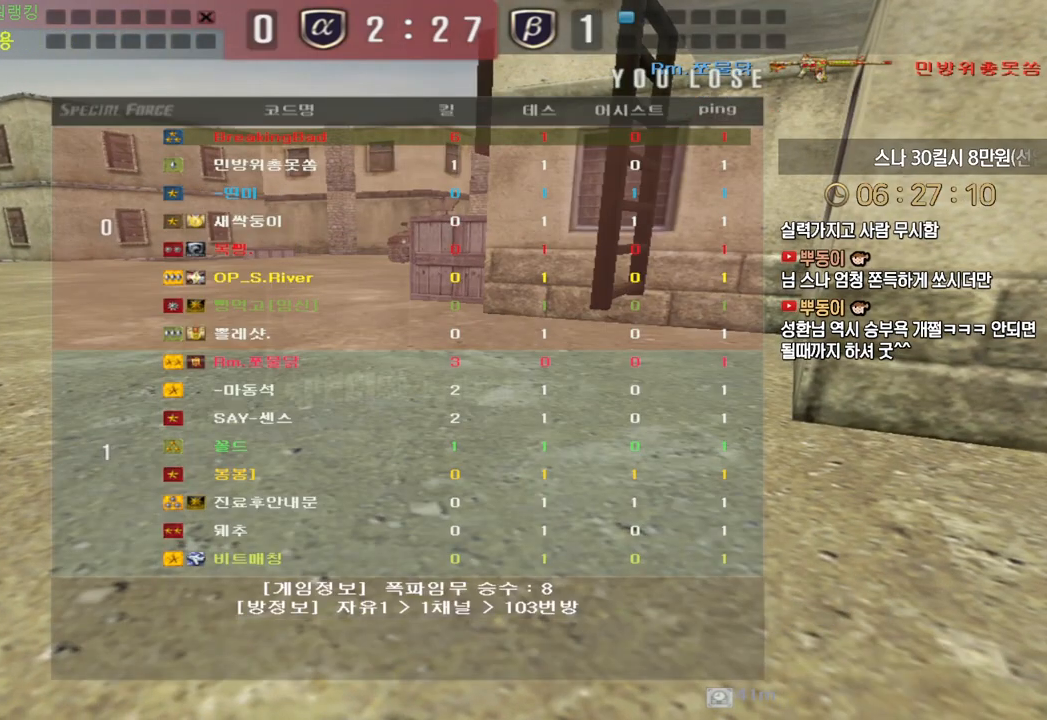
{"keys": [], "events": []}
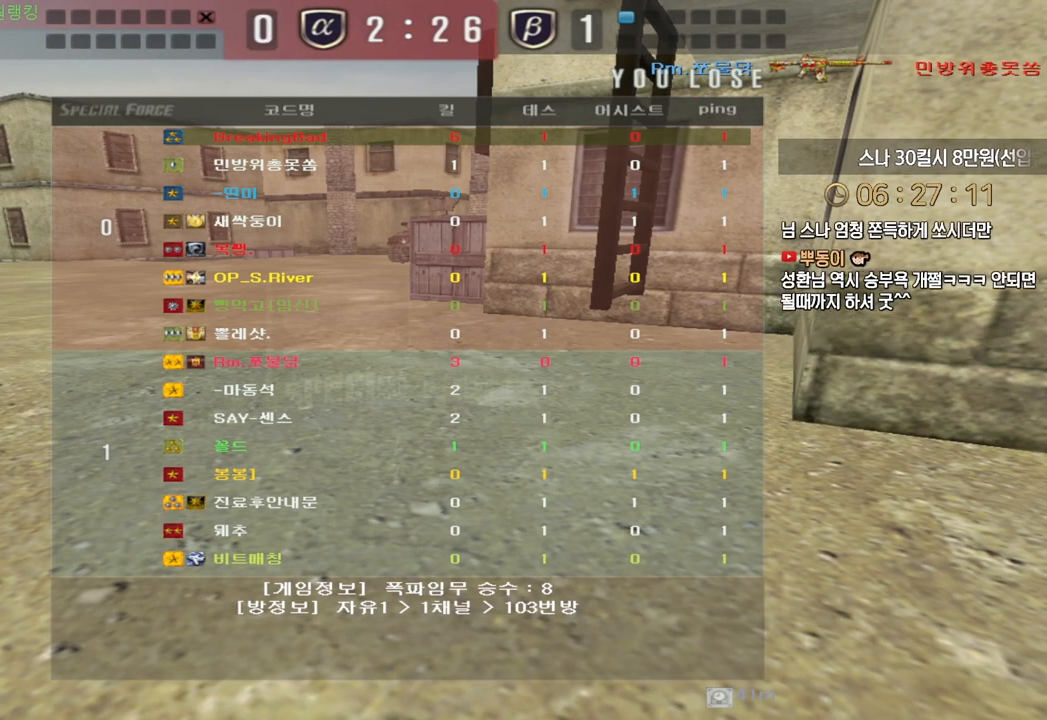
{"keys": [], "events": []}
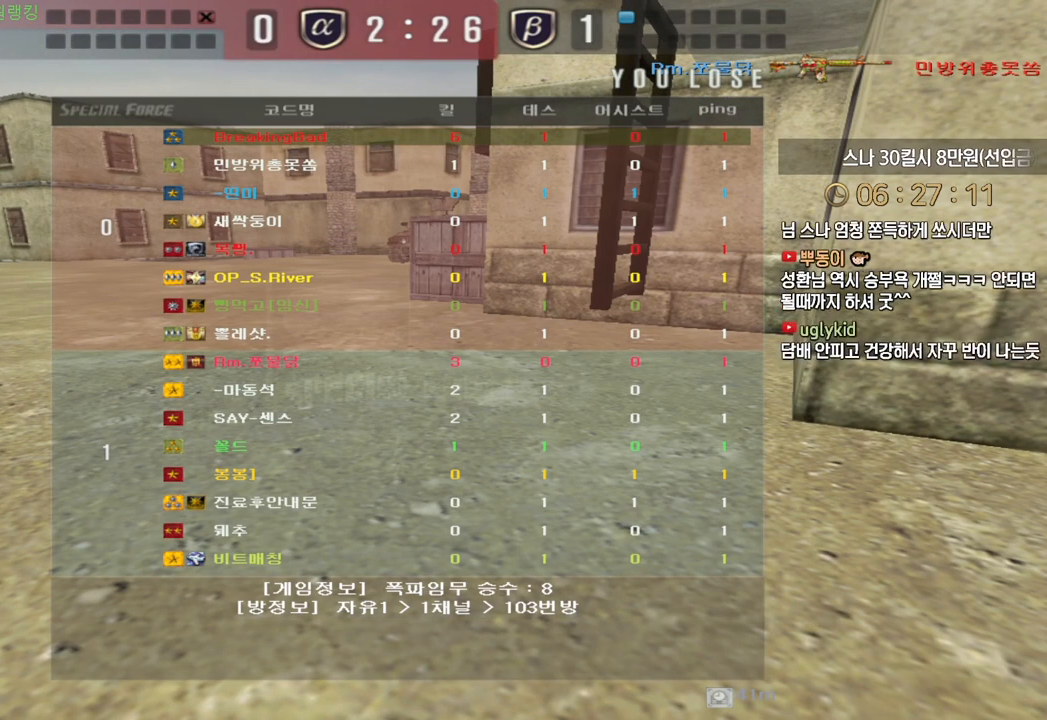
{"keys": [], "events": []}
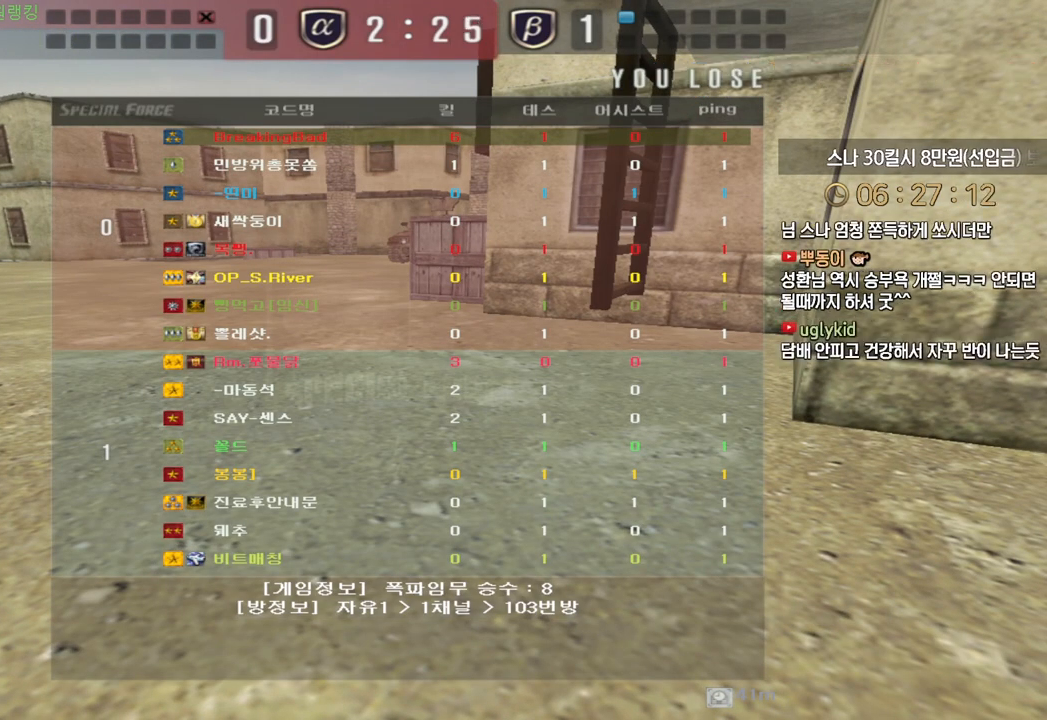
{"keys": [], "events": []}
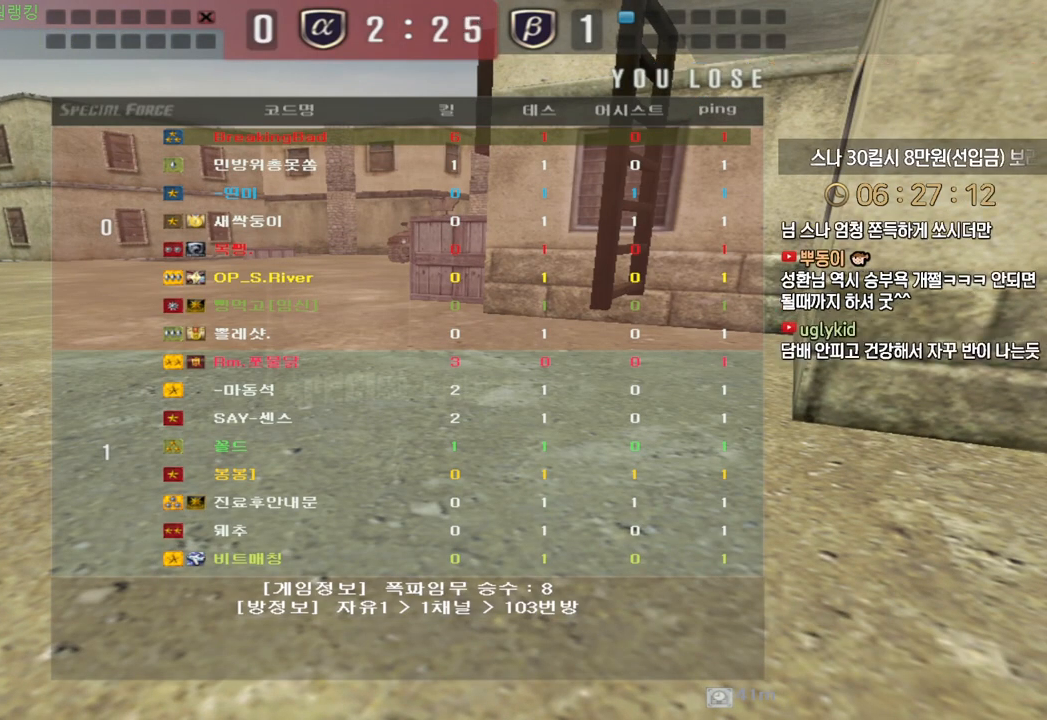
{"keys": [], "events": []}
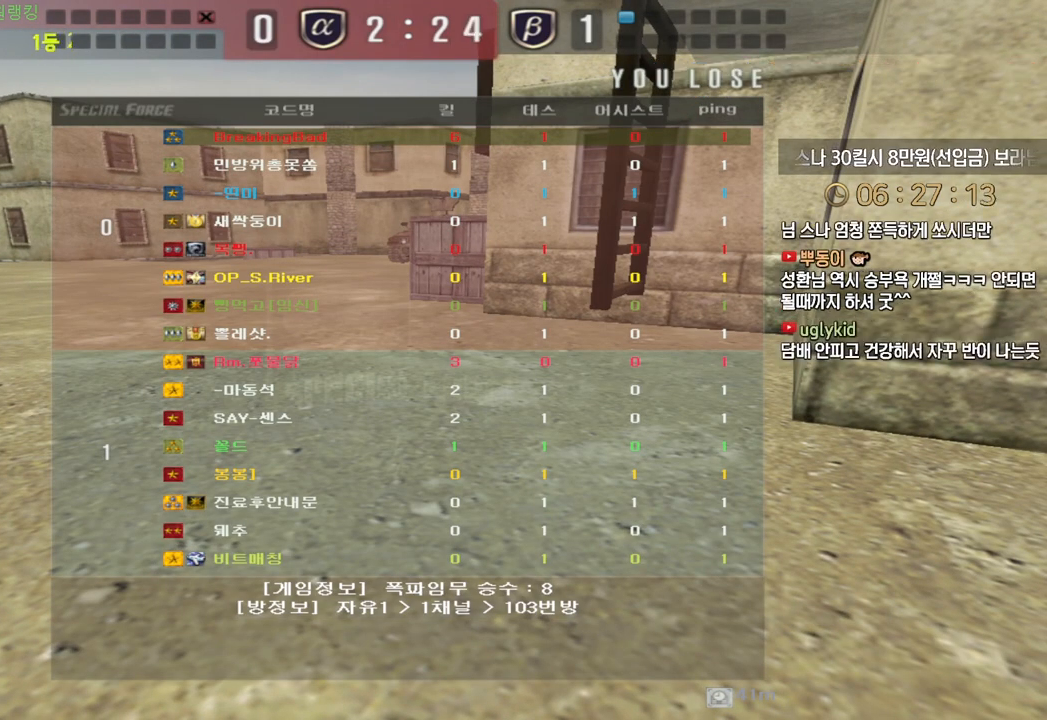
{"keys": [], "events": []}
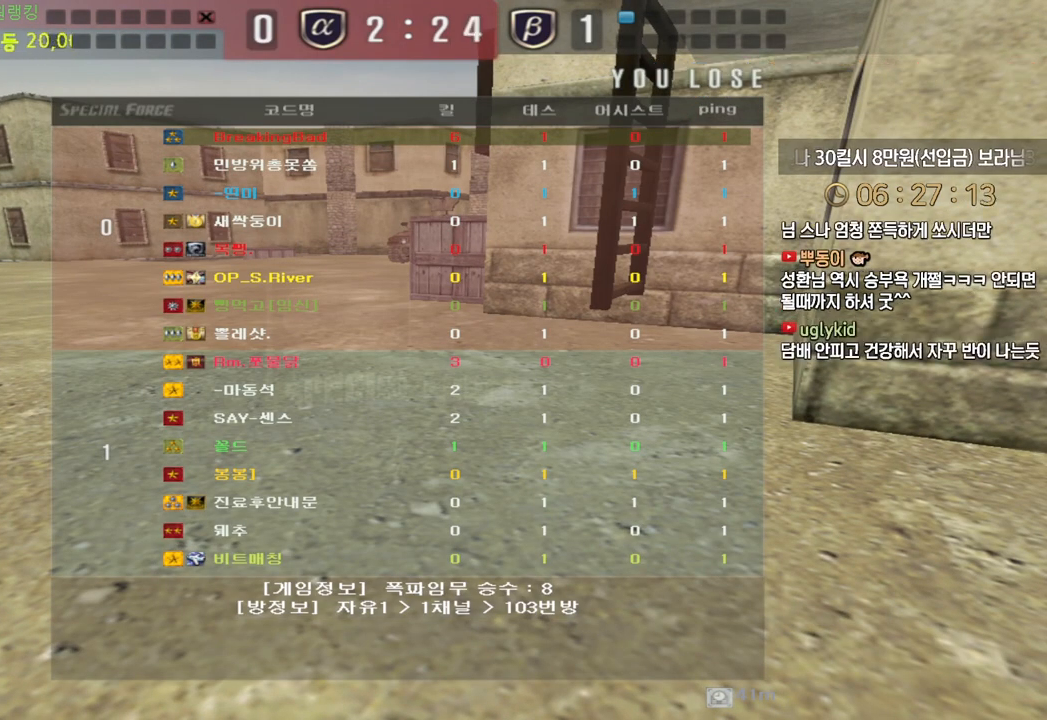
{"keys": [], "events": []}
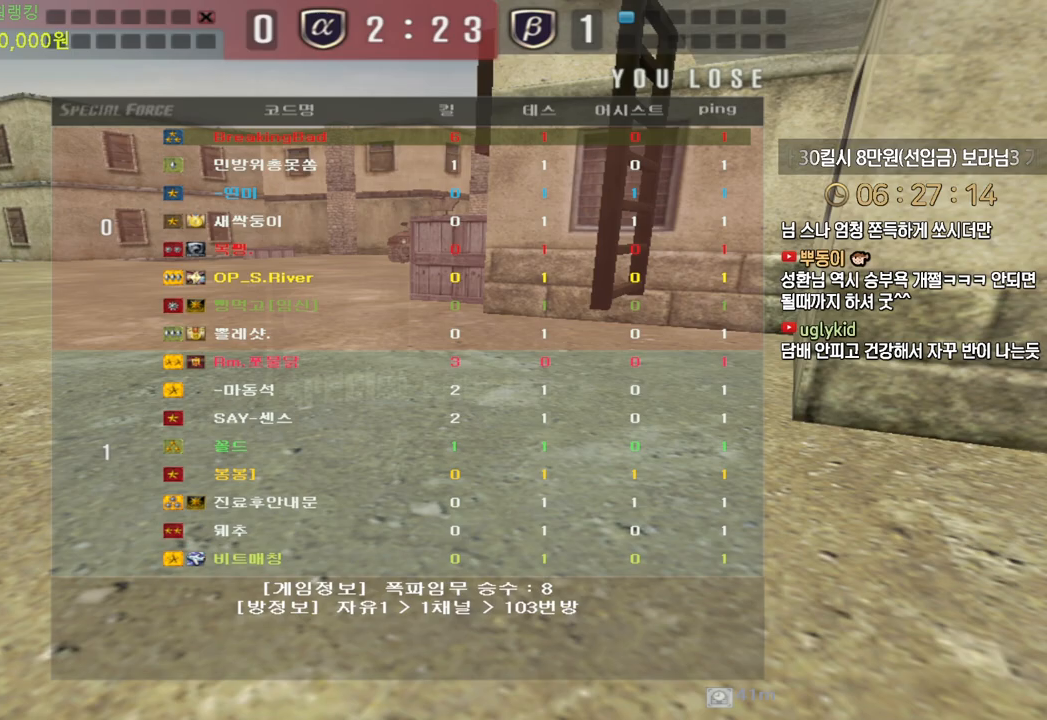
{"keys": [], "events": []}
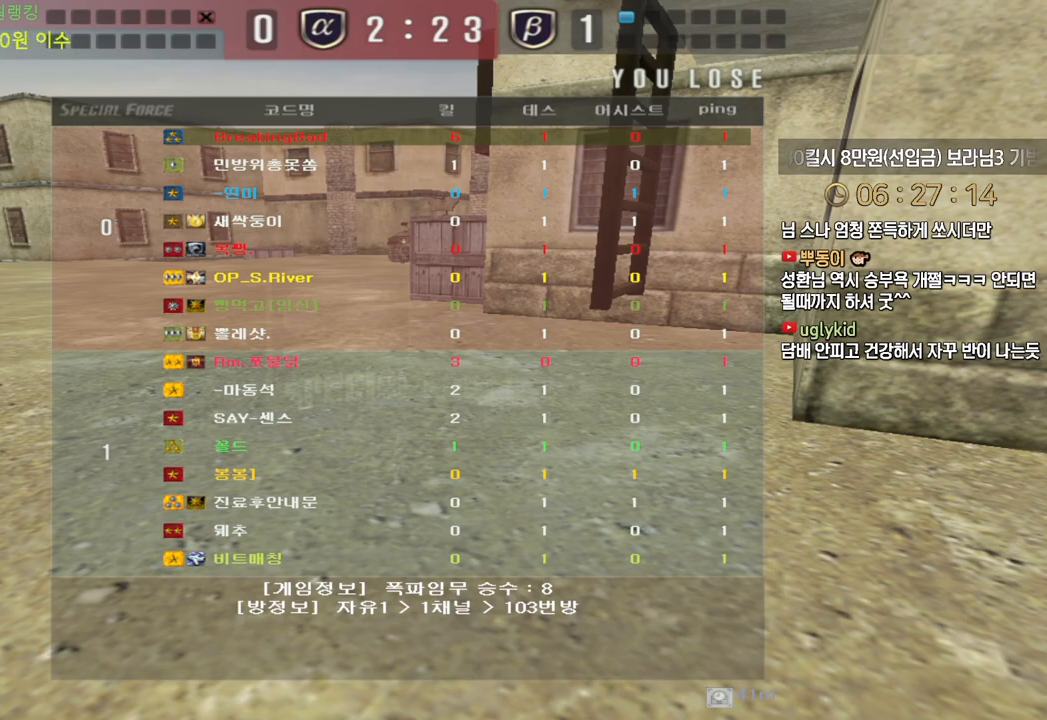
{"keys": ["w"], "events": [[417, "w", "down"]]}
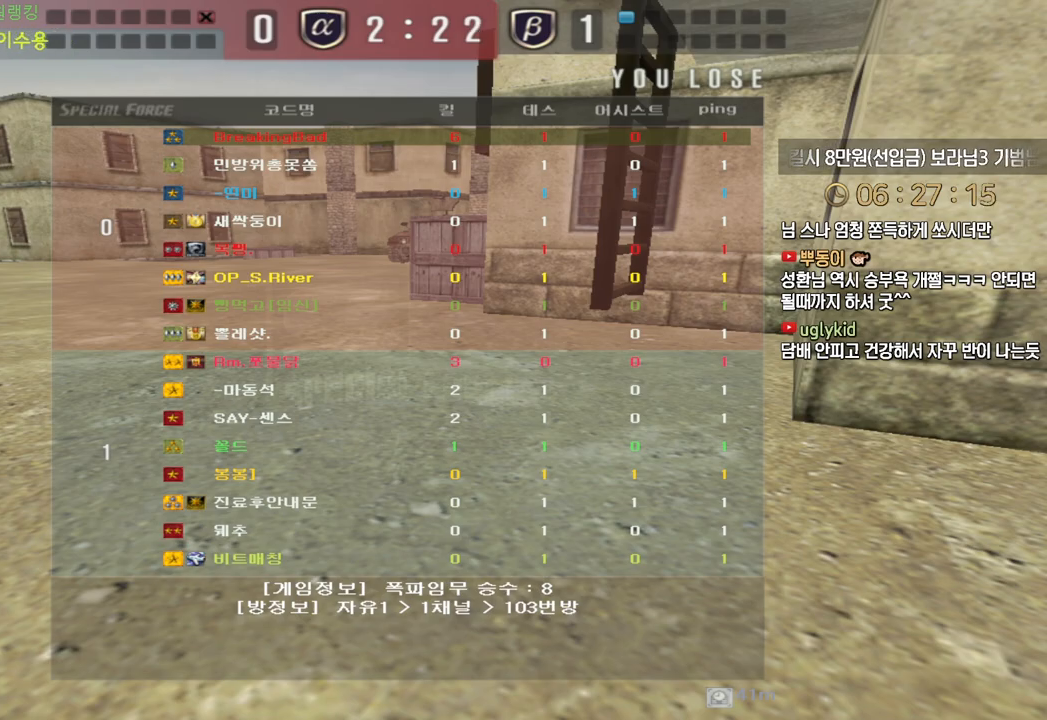
{"keys": ["w"], "events": []}
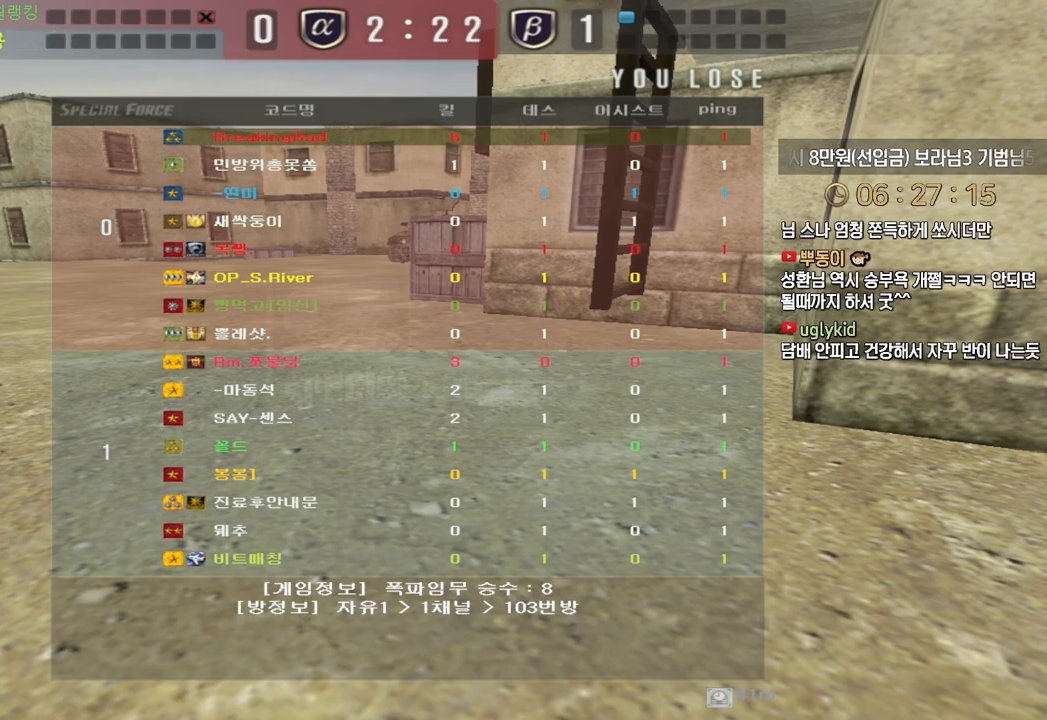
{"keys": ["w"], "events": []}
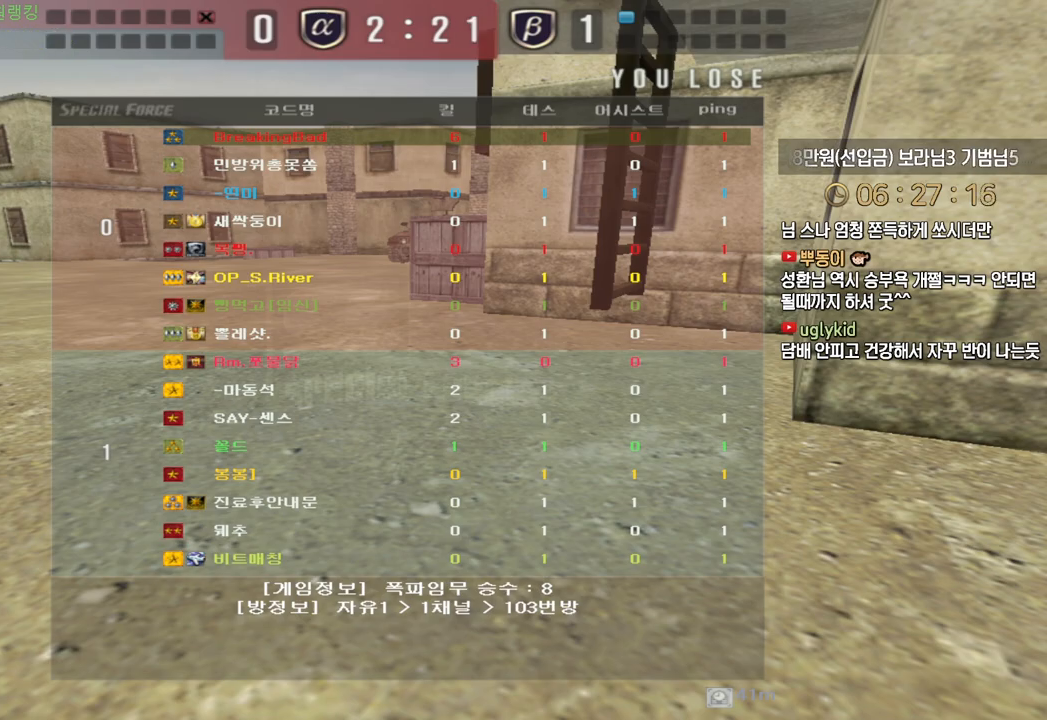
{"keys": ["w"], "events": []}
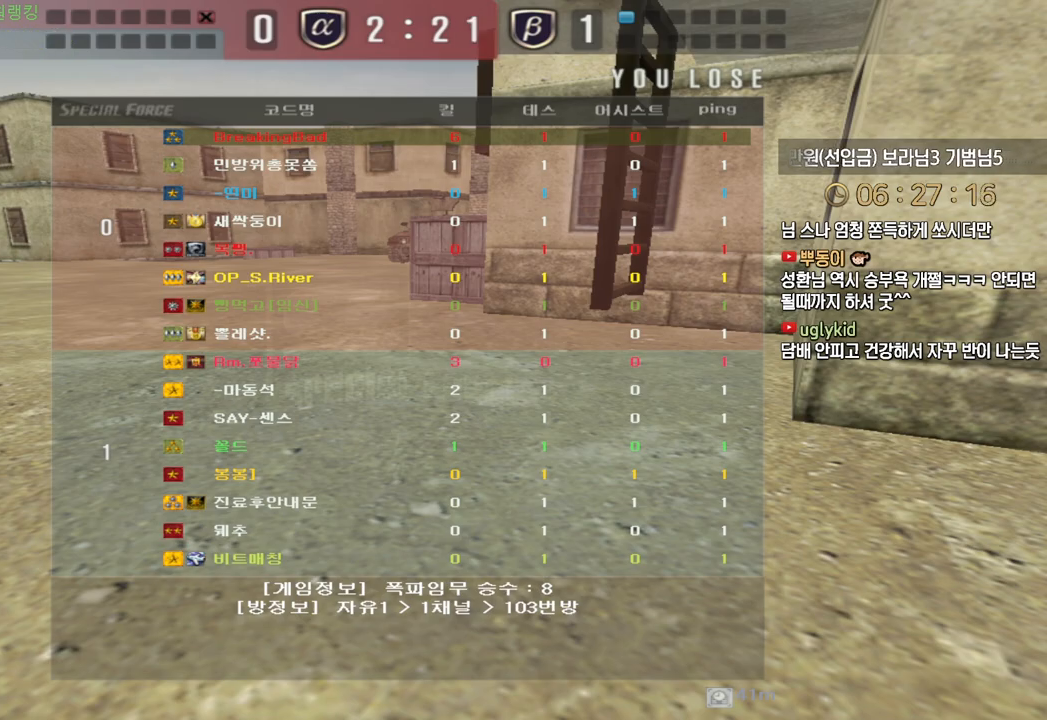
{"keys": ["w"], "events": []}
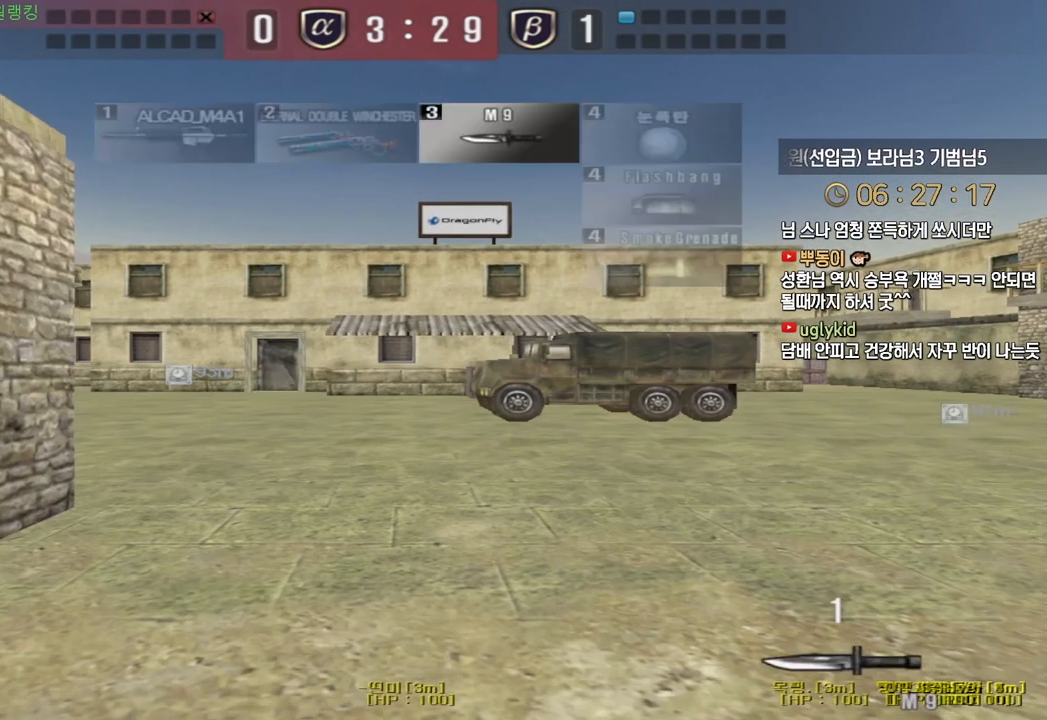
{"keys": ["d", "w"], "events": [[183, "d", "down"]]}
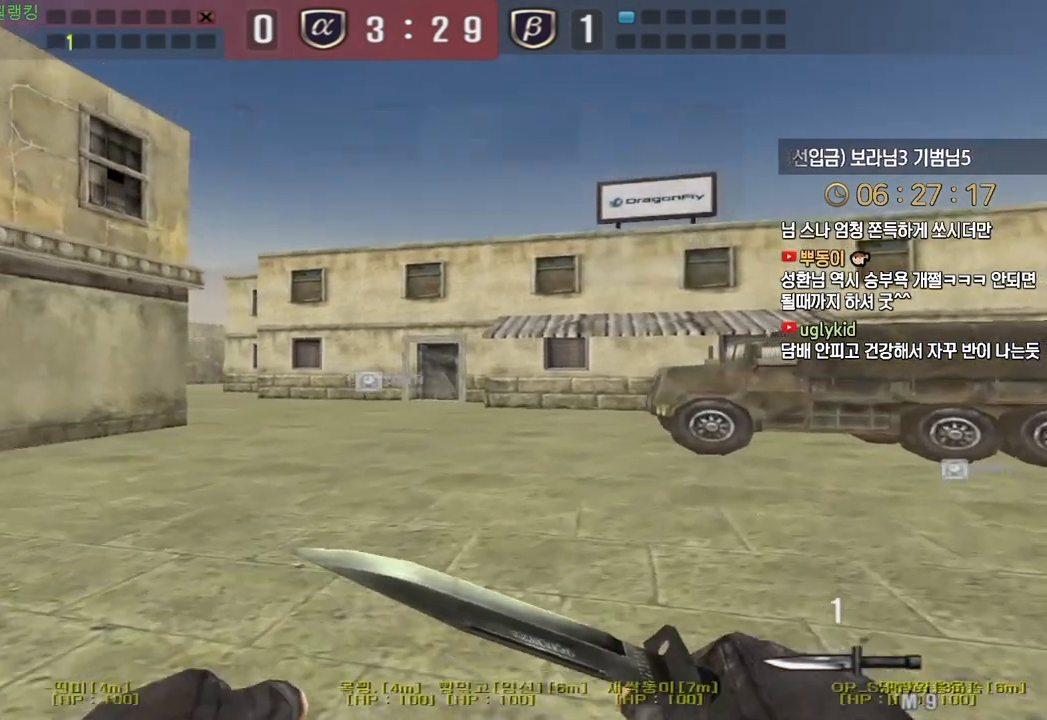
{"keys": ["d", "tab", "w"], "events": [[300, "tab", "down"]]}
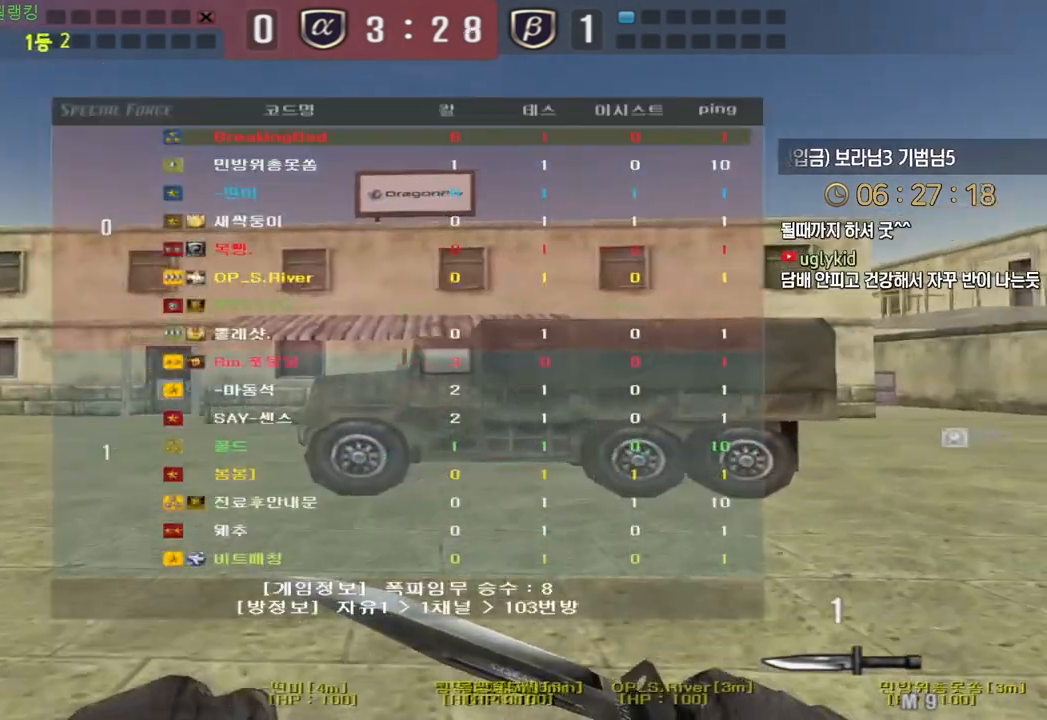
{"keys": ["d", "tab", "w"], "events": []}
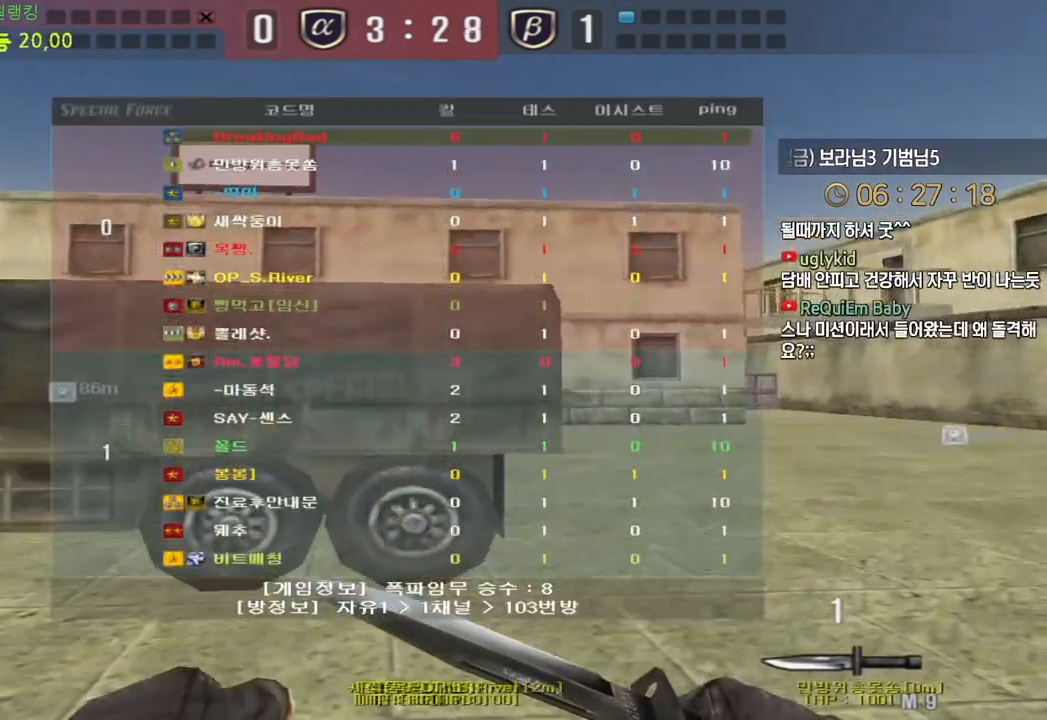
{"keys": ["d", "w"], "events": [[217, "tab", "up"]]}
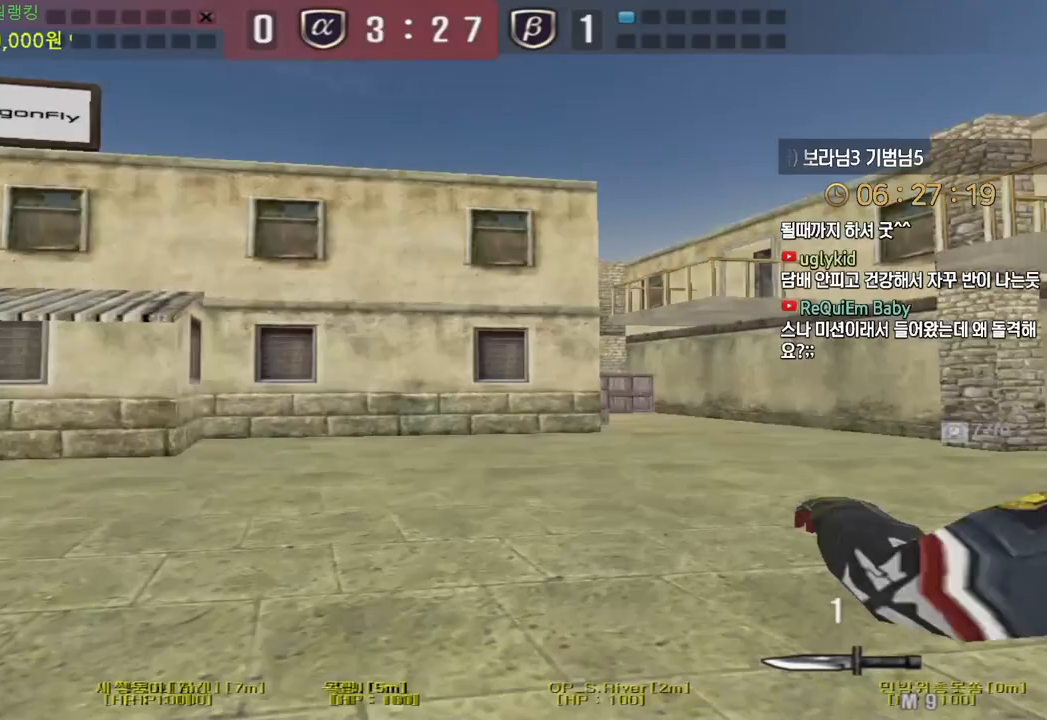
{"keys": ["d", "w"], "events": []}